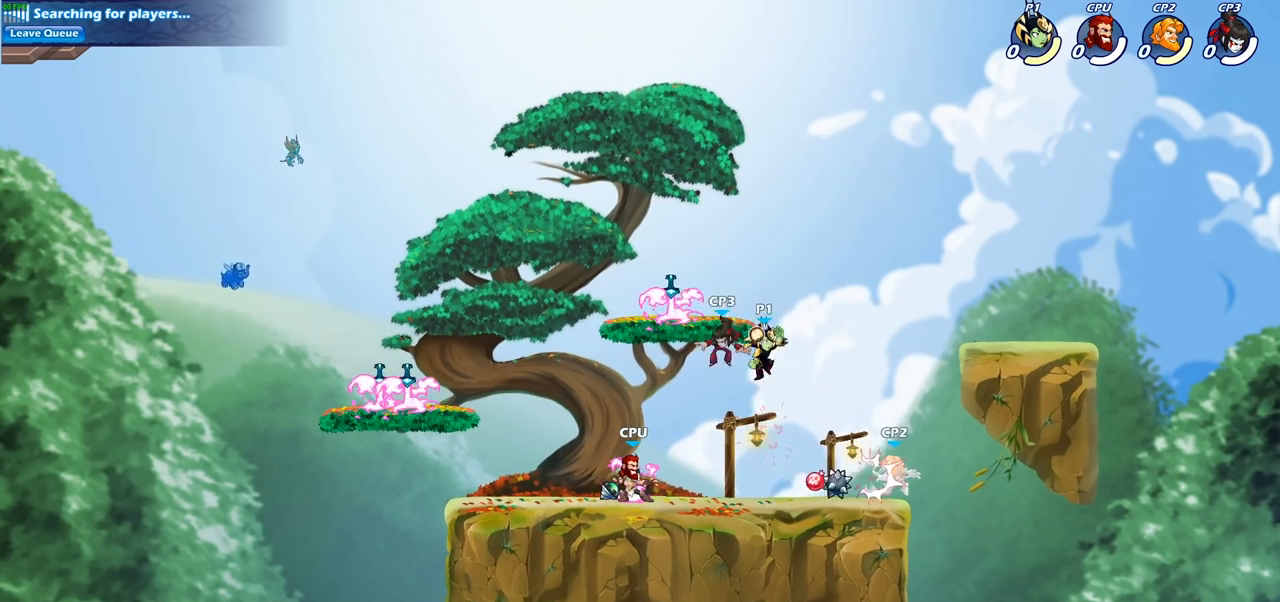
Gameplay with a controller (PlayStation layout); each line is a JSON object with the inputs held at the frame after it. "events" lists button and stick changes between this image and that frame as [ms after this image, input, new state], when the widget could be followed in between.
{"buttons": [], "left_stick": "left", "right_stick": "center", "events": [[183, "left_stick", "left"], [283, "R2", "down"], [300, "R1", "down"], [483, "R1", "up"], [500, "R2", "up"]]}
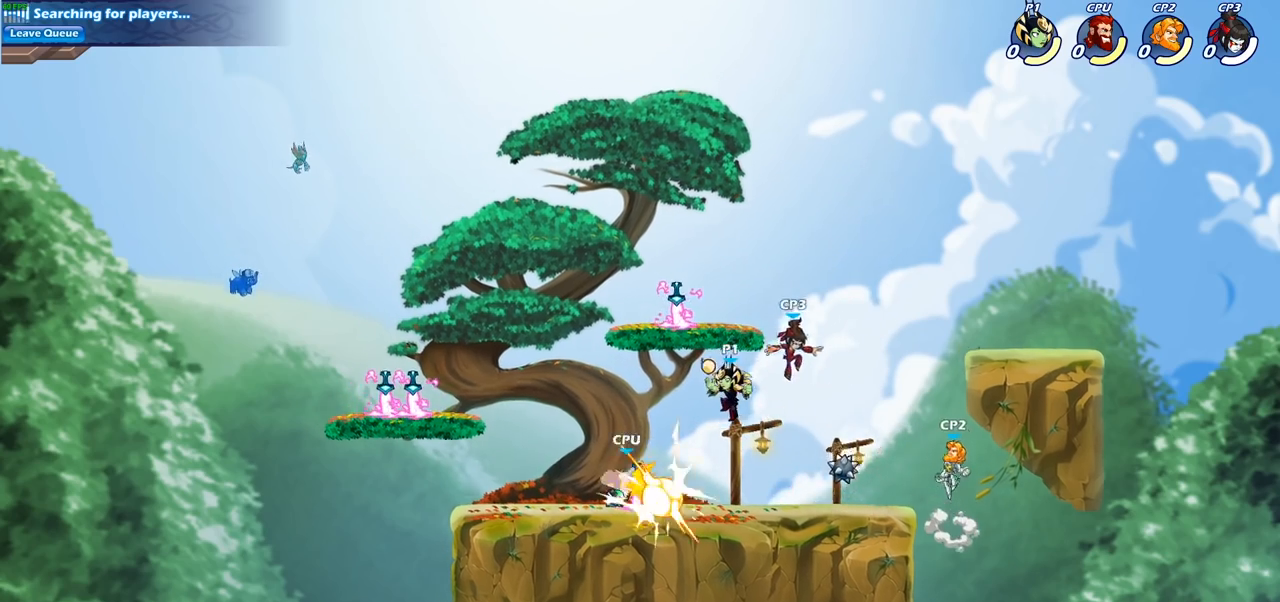
{"buttons": [], "left_stick": "left", "right_stick": "center", "events": [[250, "R2", "down"], [417, "R2", "up"]]}
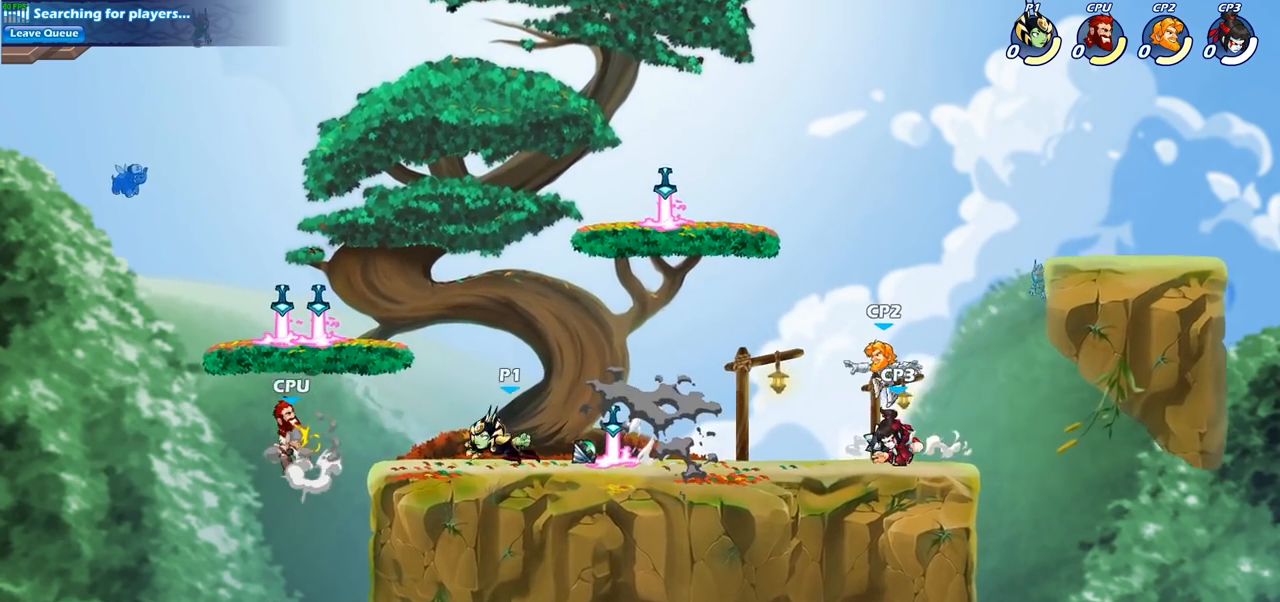
{"buttons": [], "left_stick": "center", "right_stick": "center", "events": [[50, "SQUARE", "down"], [133, "SQUARE", "up"], [317, "left_stick", "center"]]}
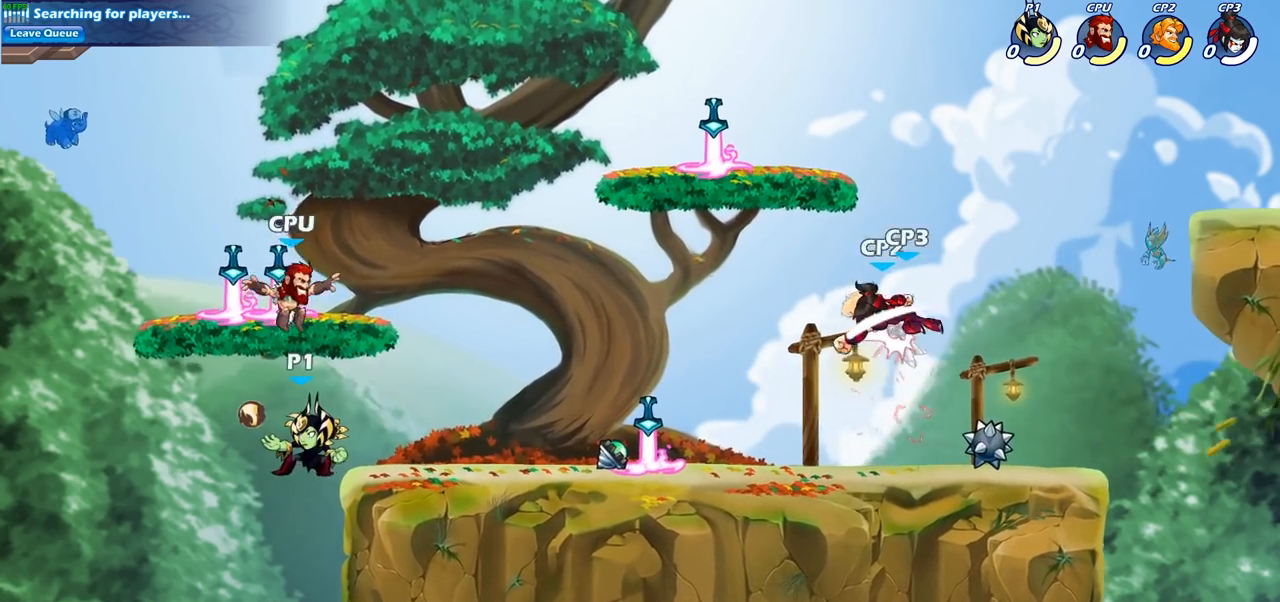
{"buttons": [], "left_stick": "center", "right_stick": "center", "events": [[117, "left_stick", "right"], [183, "CROSS", "down"], [267, "SQUARE", "down"], [300, "CROSS", "up"], [350, "SQUARE", "up"], [417, "left_stick", "center"]]}
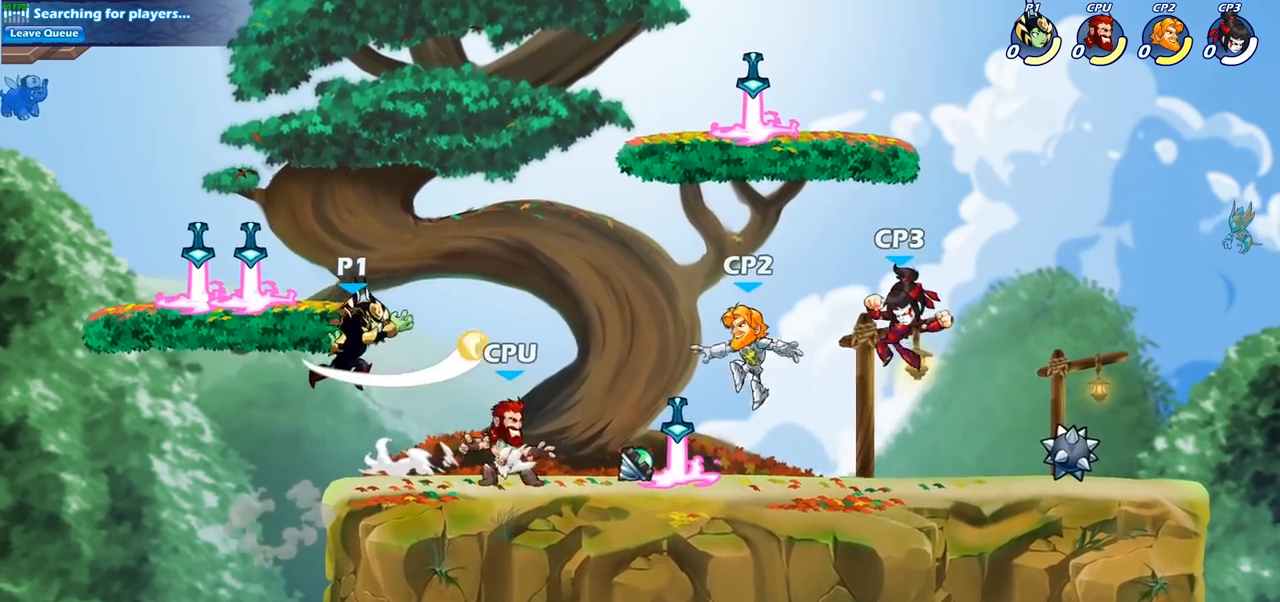
{"buttons": [], "left_stick": "center", "right_stick": "center", "events": [[317, "left_stick", "down"], [367, "SQUARE", "down"], [450, "SQUARE", "up"], [500, "left_stick", "center"]]}
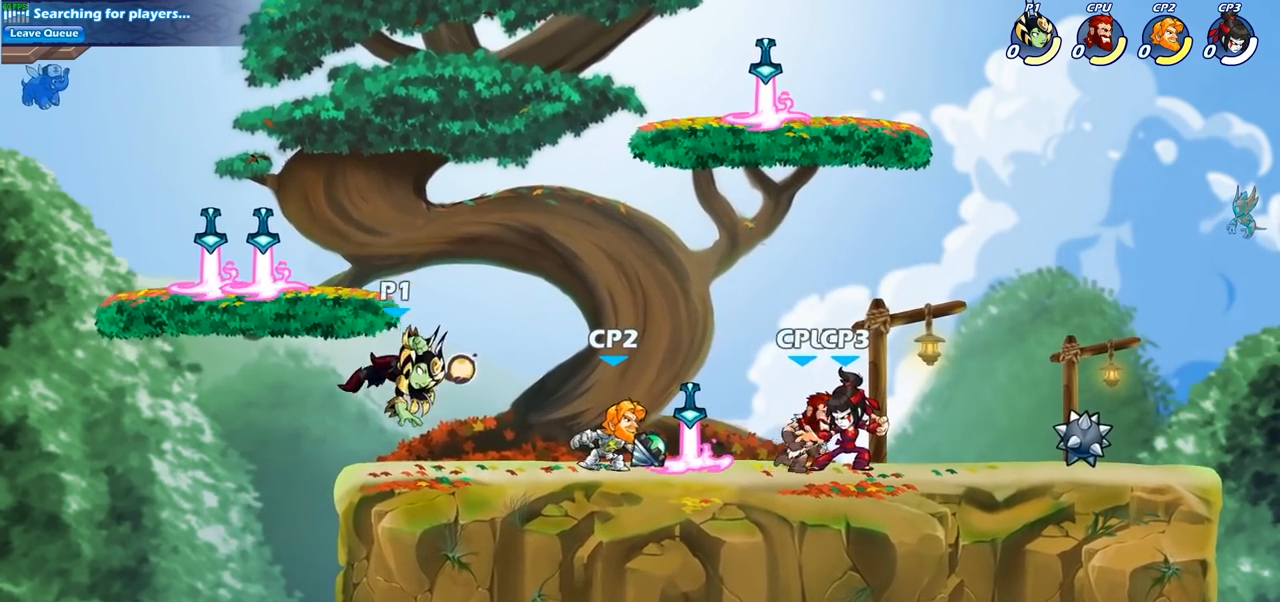
{"buttons": ["R2"], "left_stick": "right", "right_stick": "center", "events": [[350, "left_stick", "right"], [500, "R2", "down"]]}
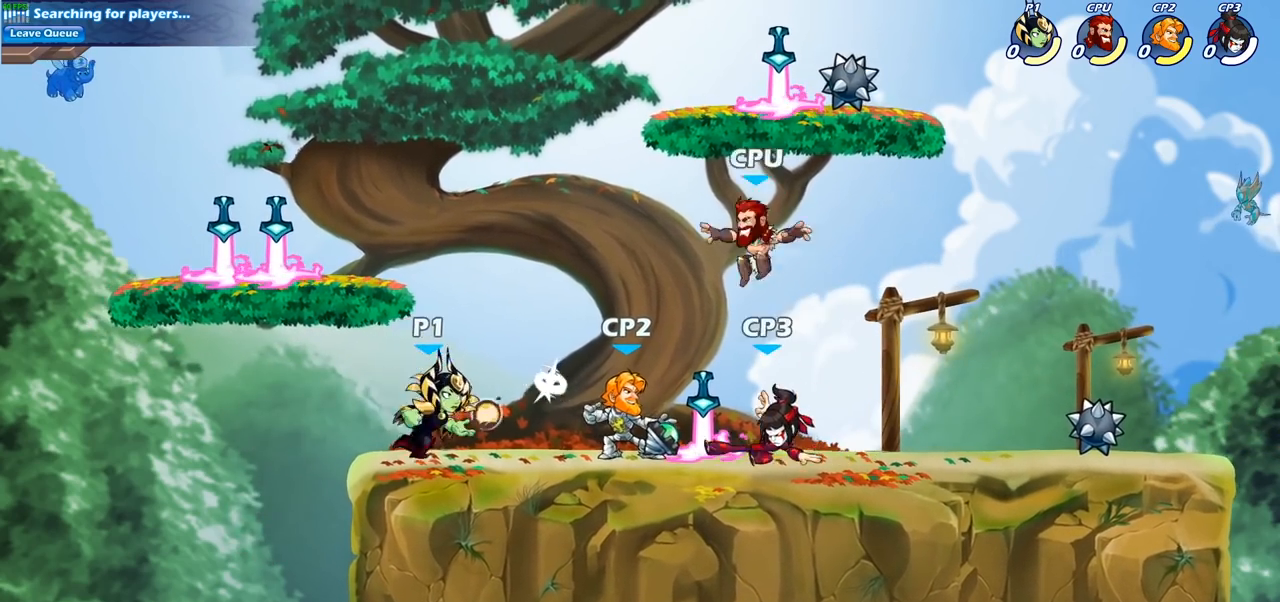
{"buttons": [], "left_stick": "center", "right_stick": "center", "events": [[33, "SQUARE", "down"], [117, "R2", "up"], [133, "SQUARE", "up"], [217, "left_stick", "center"]]}
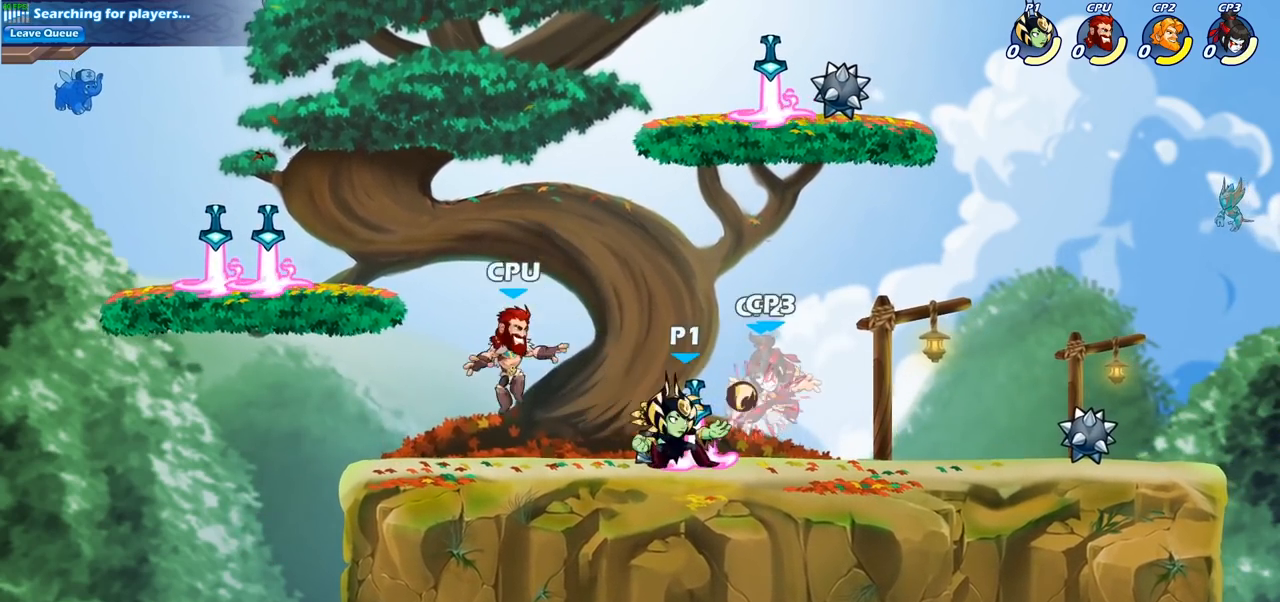
{"buttons": [], "left_stick": "center", "right_stick": "center", "events": [[33, "left_stick", "down"], [167, "left_stick", "down-left"], [200, "SQUARE", "down"], [317, "SQUARE", "up"], [333, "left_stick", "center"]]}
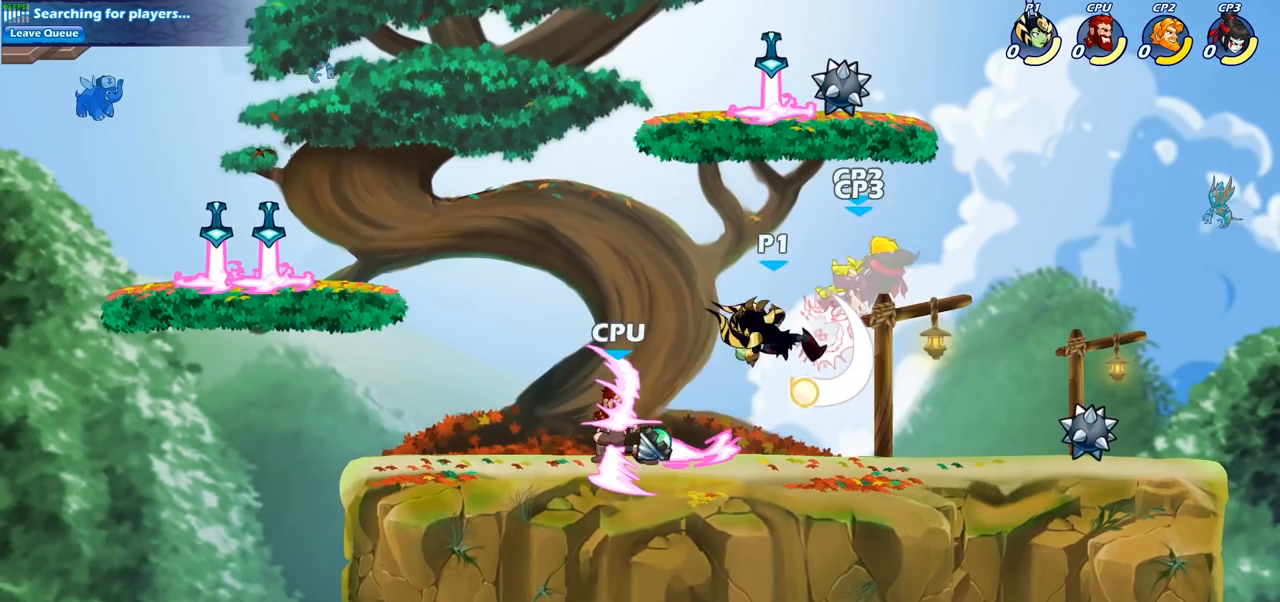
{"buttons": [], "left_stick": "center", "right_stick": "center", "events": [[167, "CROSS", "down"], [183, "CROSS", "up"], [200, "CROSS", "down"], [200, "SQUARE", "down"], [200, "left_stick", "right"], [233, "CROSS", "up"], [317, "SQUARE", "up"], [383, "left_stick", "center"]]}
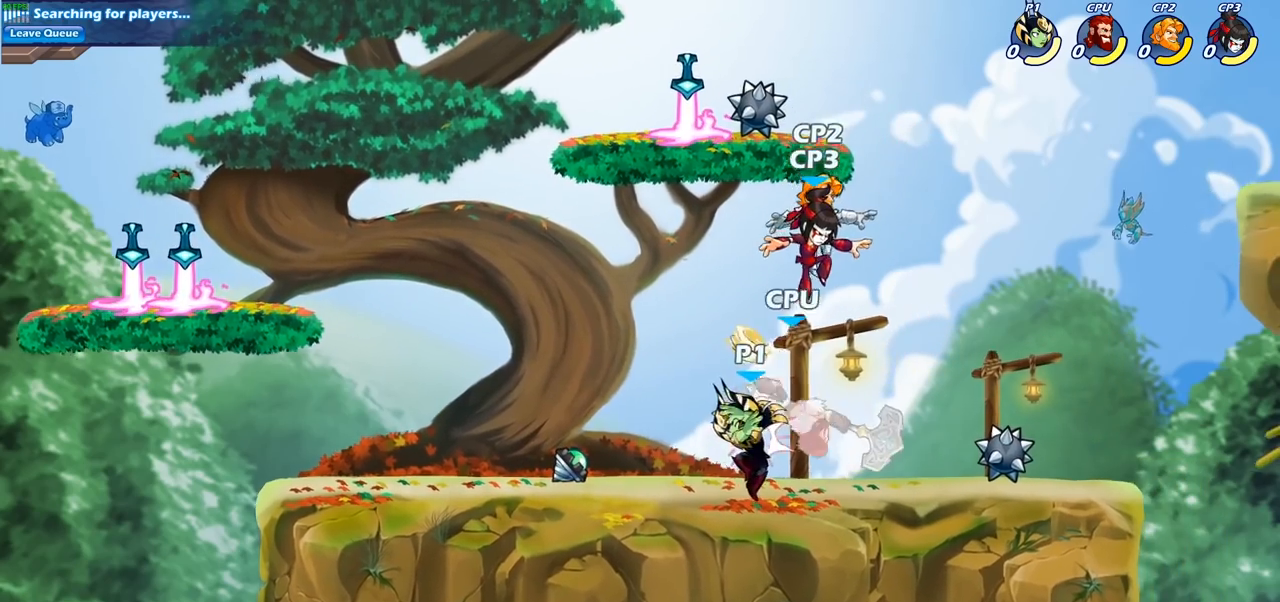
{"buttons": ["SQUARE"], "left_stick": "center", "right_stick": "center", "events": [[300, "SQUARE", "down"], [383, "SQUARE", "up"], [450, "SQUARE", "down"]]}
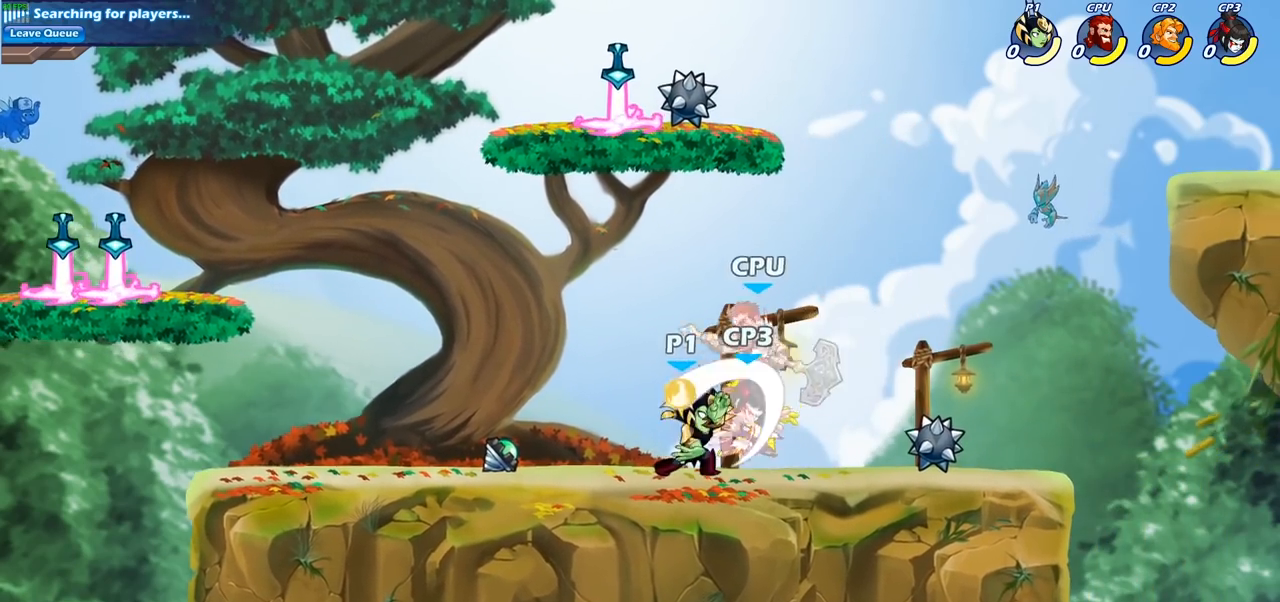
{"buttons": ["SQUARE", "R2"], "left_stick": "right", "right_stick": "center", "events": [[50, "SQUARE", "up"], [133, "SQUARE", "down"], [217, "SQUARE", "up"], [333, "left_stick", "right"], [417, "R2", "down"], [483, "SQUARE", "down"]]}
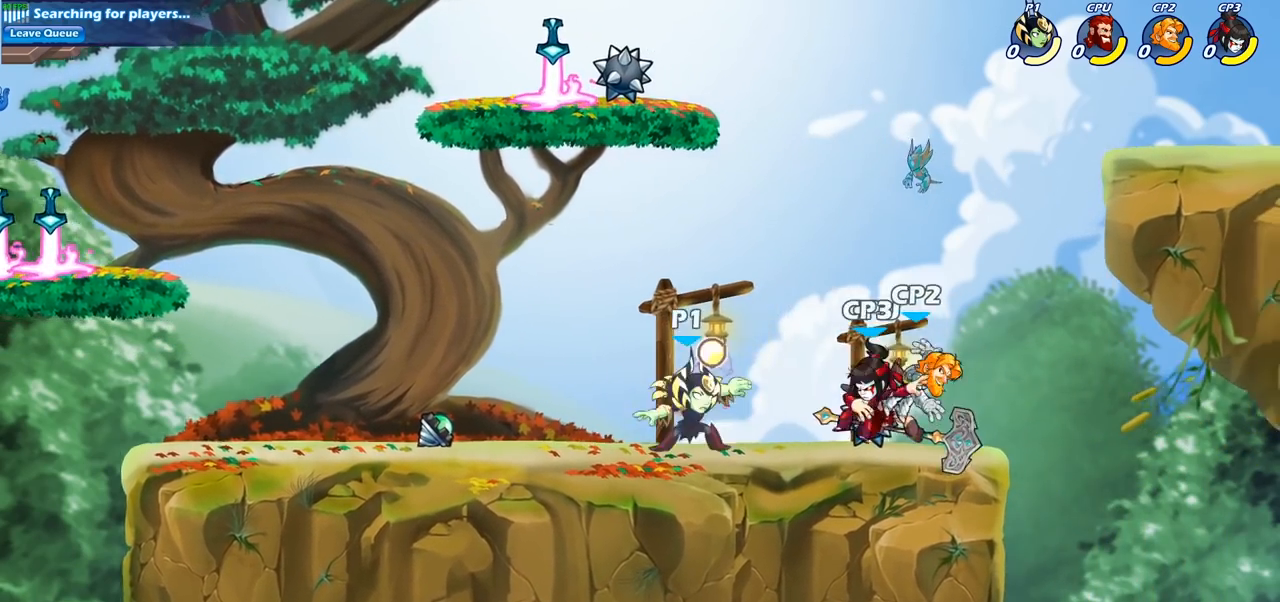
{"buttons": [], "left_stick": "down", "right_stick": "center", "events": [[50, "R2", "up"], [117, "SQUARE", "up"], [183, "left_stick", "center"], [467, "left_stick", "down"]]}
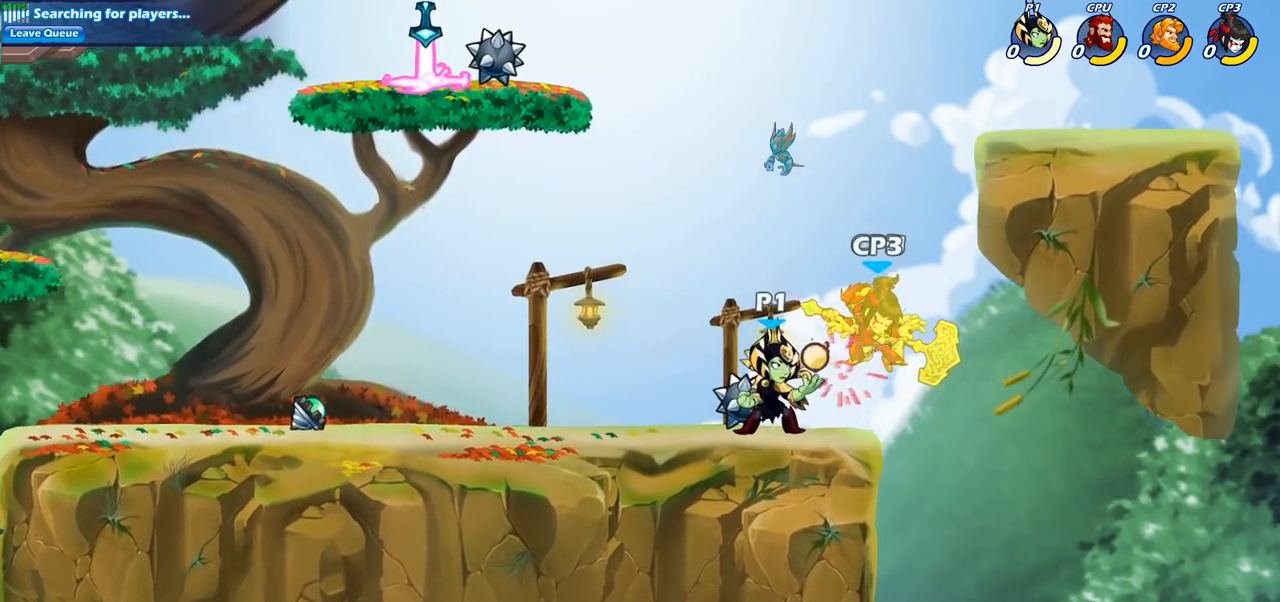
{"buttons": ["CROSS"], "left_stick": "up", "right_stick": "center", "events": [[33, "SQUARE", "down"], [167, "SQUARE", "up"], [267, "left_stick", "center"], [467, "left_stick", "up"], [500, "CROSS", "down"]]}
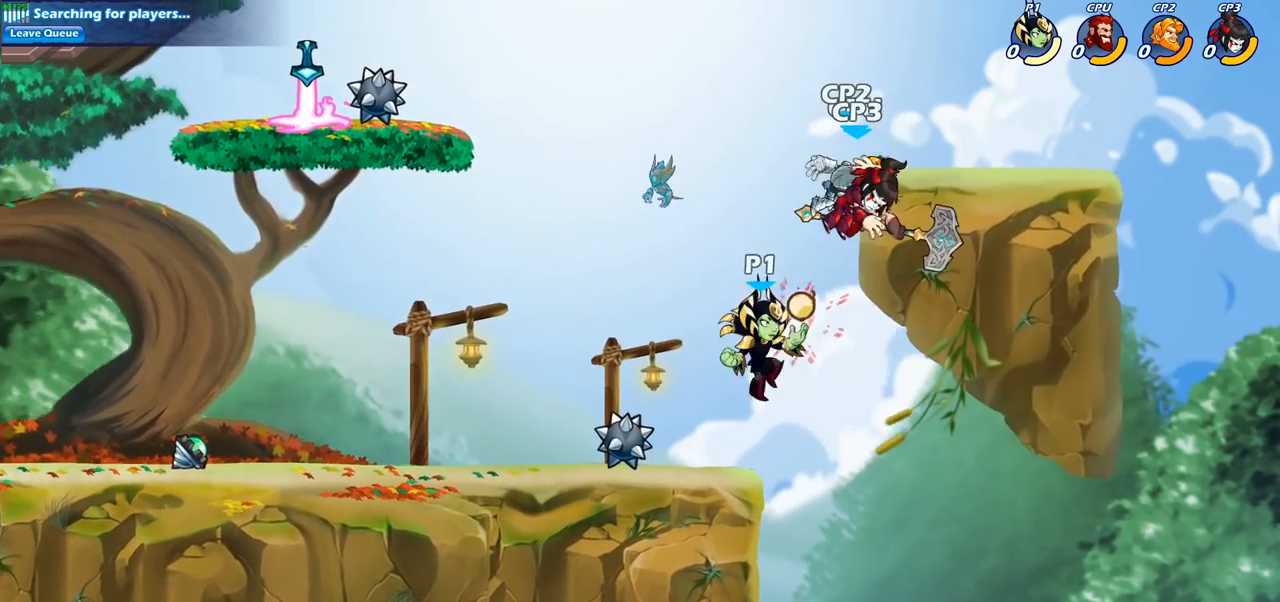
{"buttons": [], "left_stick": "center", "right_stick": "center", "events": [[50, "SQUARE", "down"], [133, "CROSS", "up"], [133, "left_stick", "center"], [167, "SQUARE", "up"]]}
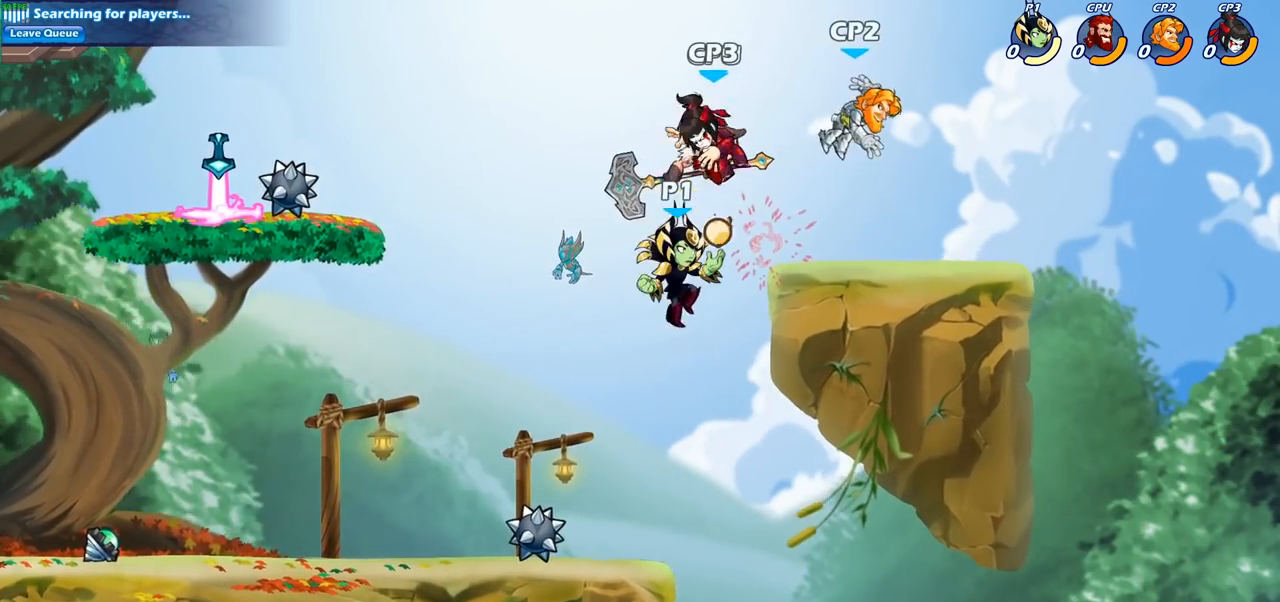
{"buttons": [], "left_stick": "center", "right_stick": "center", "events": [[50, "R2", "down"], [100, "CIRCLE", "down"], [167, "R2", "up"], [183, "CIRCLE", "up"]]}
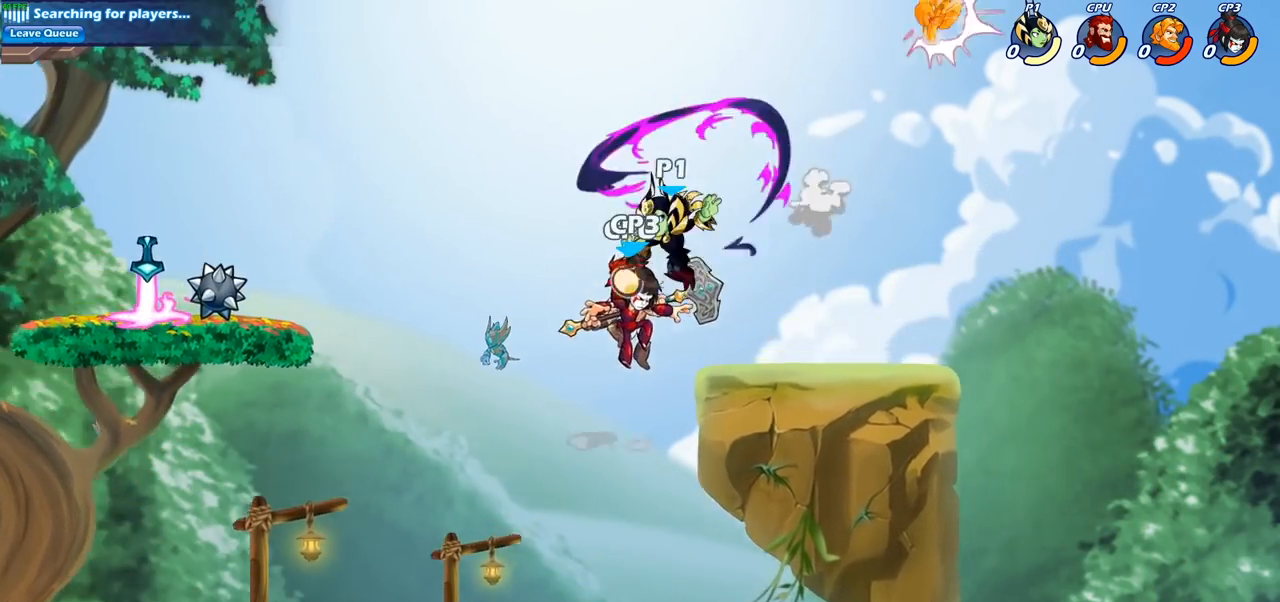
{"buttons": [], "left_stick": "right", "right_stick": "center", "events": [[117, "left_stick", "right"]]}
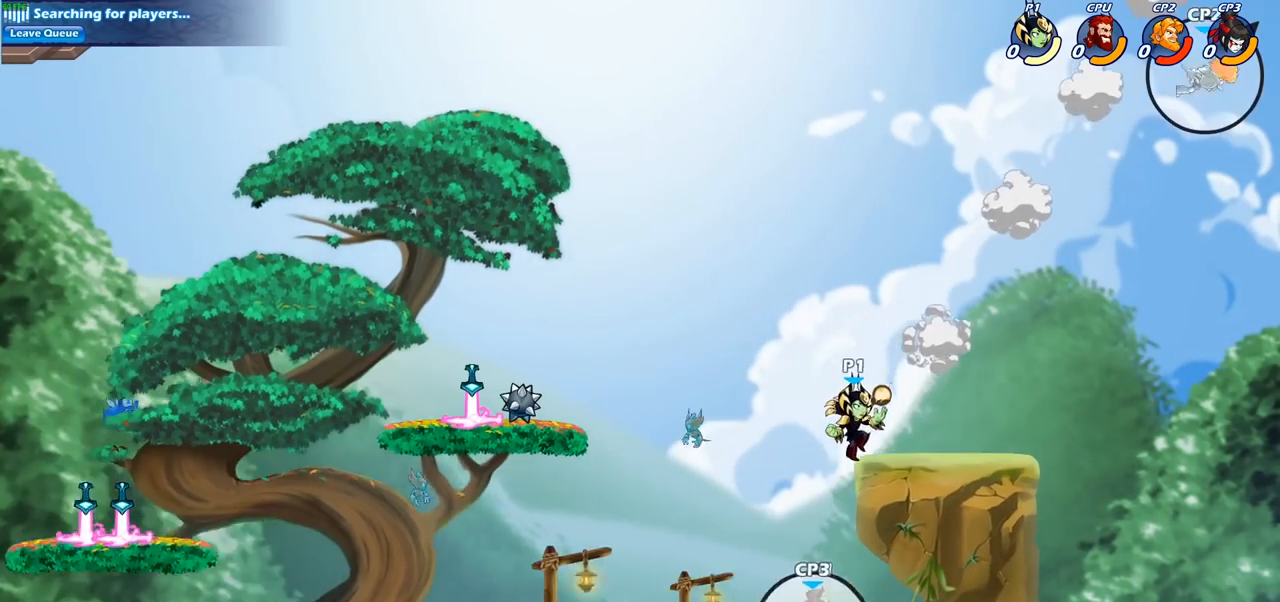
{"buttons": [], "left_stick": "up-left", "right_stick": "center", "events": [[250, "left_stick", "up-left"]]}
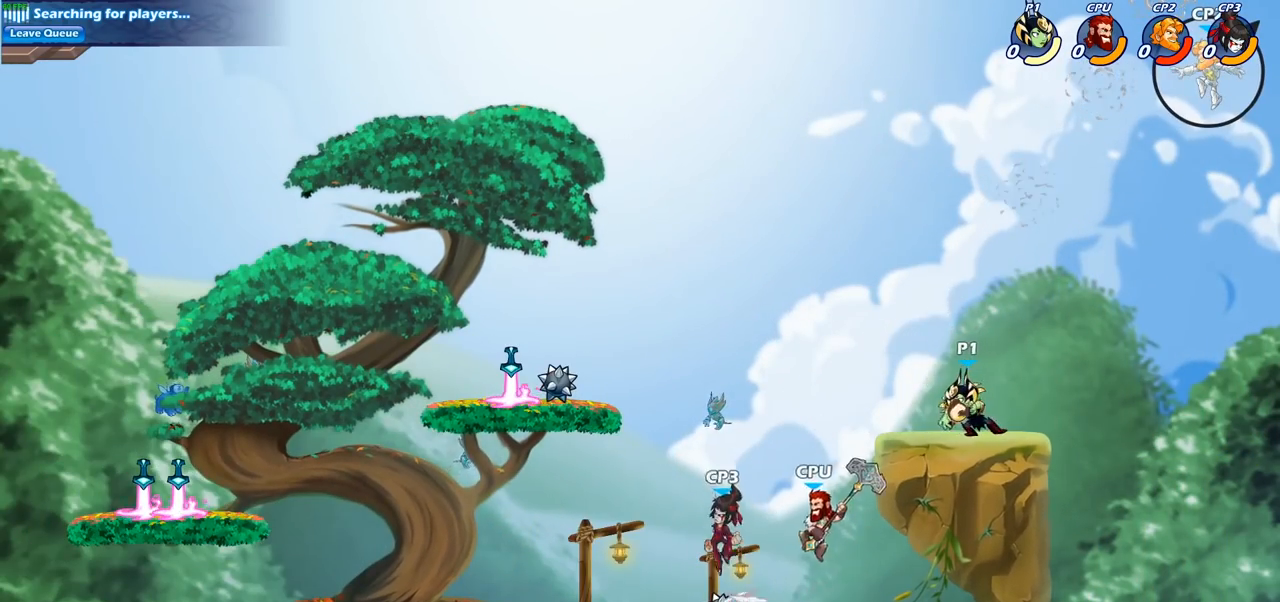
{"buttons": [], "left_stick": "right", "right_stick": "center", "events": [[133, "left_stick", "up-right"], [283, "left_stick", "left"], [417, "left_stick", "right"]]}
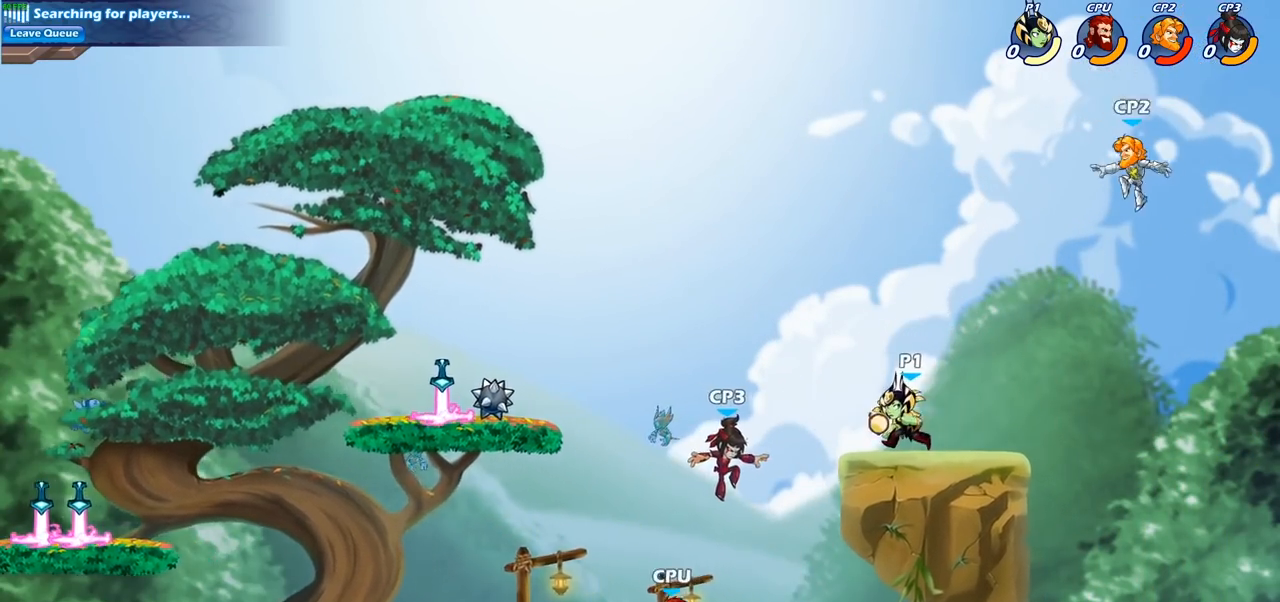
{"buttons": [], "left_stick": "down-right", "right_stick": "center", "events": [[150, "left_stick", "down"], [183, "CIRCLE", "down"], [250, "CIRCLE", "up"], [433, "left_stick", "down-right"]]}
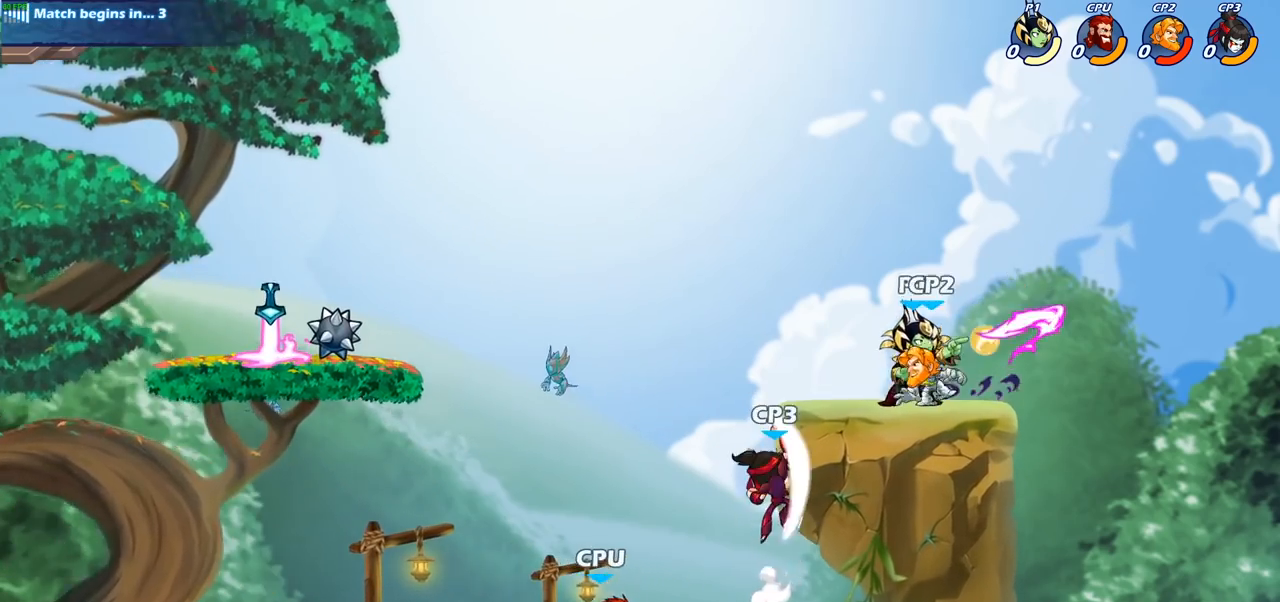
{"buttons": ["CROSS"], "left_stick": "up-left", "right_stick": "center", "events": [[17, "left_stick", "right"], [417, "left_stick", "up-left"], [467, "CROSS", "down"]]}
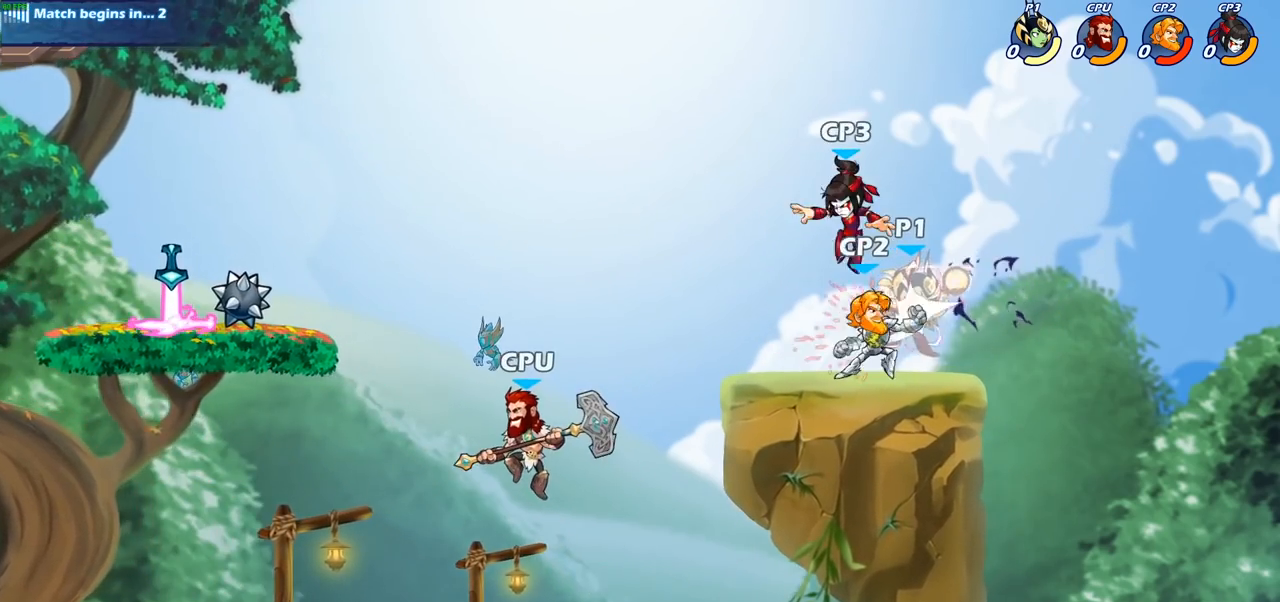
{"buttons": [], "left_stick": "center", "right_stick": "center", "events": [[83, "CROSS", "up"], [167, "left_stick", "center"]]}
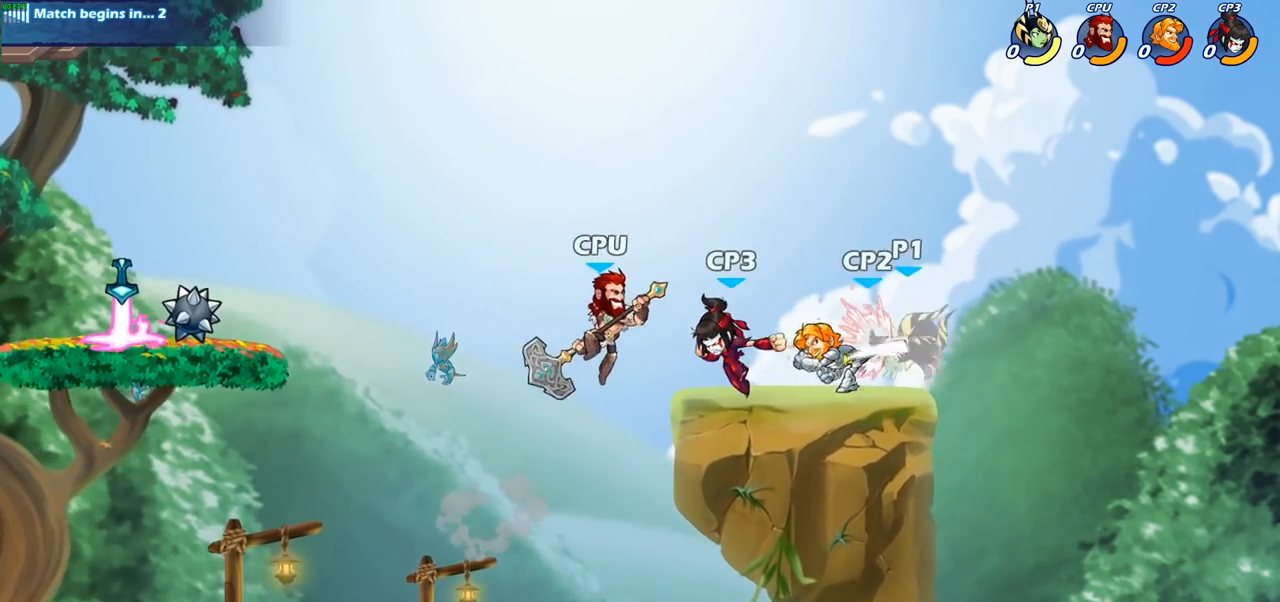
{"buttons": [], "left_stick": "left", "right_stick": "center", "events": [[317, "R2", "down"], [317, "left_stick", "left"], [350, "SQUARE", "down"], [467, "R2", "up"], [467, "SQUARE", "up"]]}
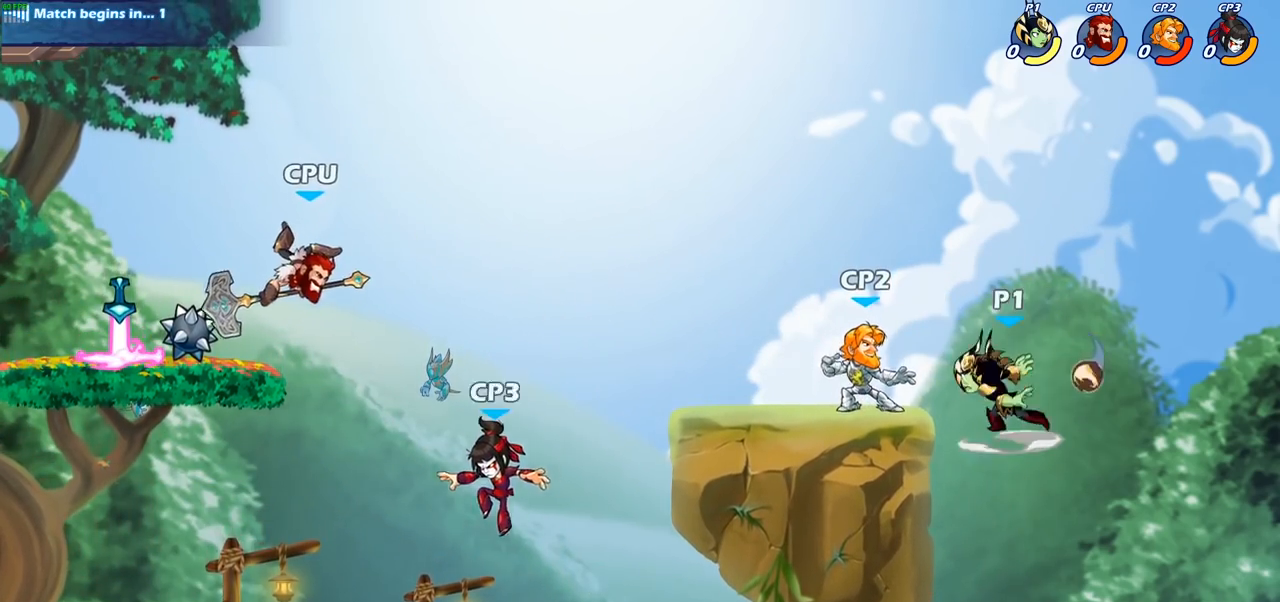
{"buttons": ["CROSS", "SQUARE"], "left_stick": "left", "right_stick": "center", "events": [[350, "CROSS", "down"], [400, "SQUARE", "down"]]}
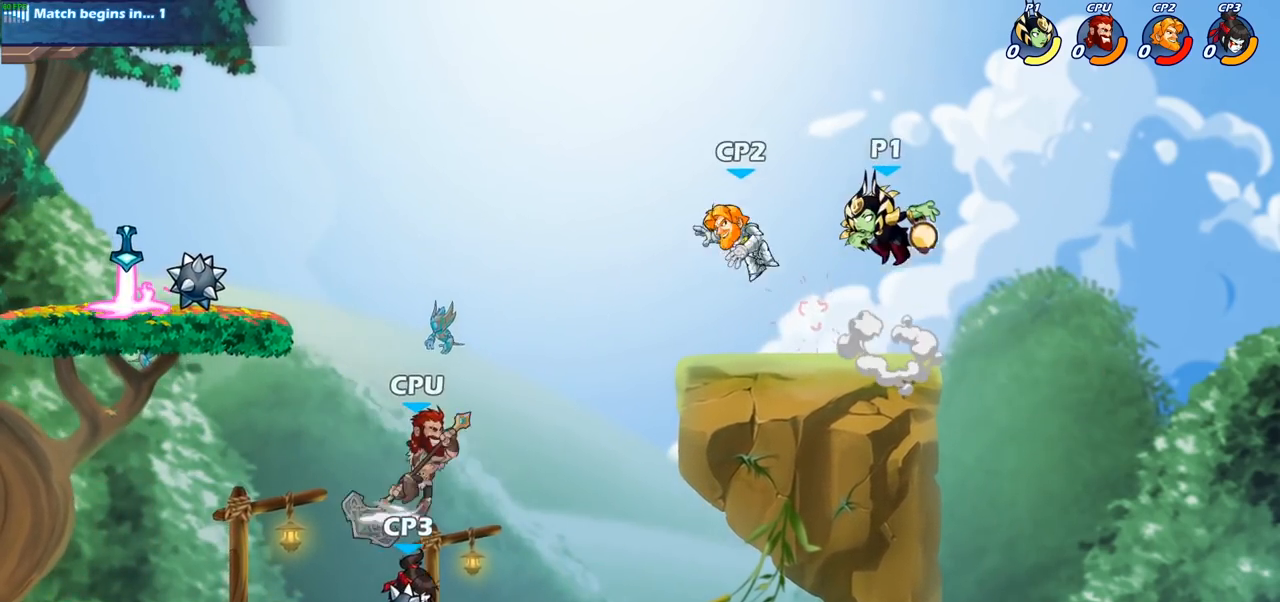
{"buttons": [], "left_stick": "center", "right_stick": "center", "events": [[17, "CROSS", "up"], [17, "SQUARE", "up"], [450, "left_stick", "center"]]}
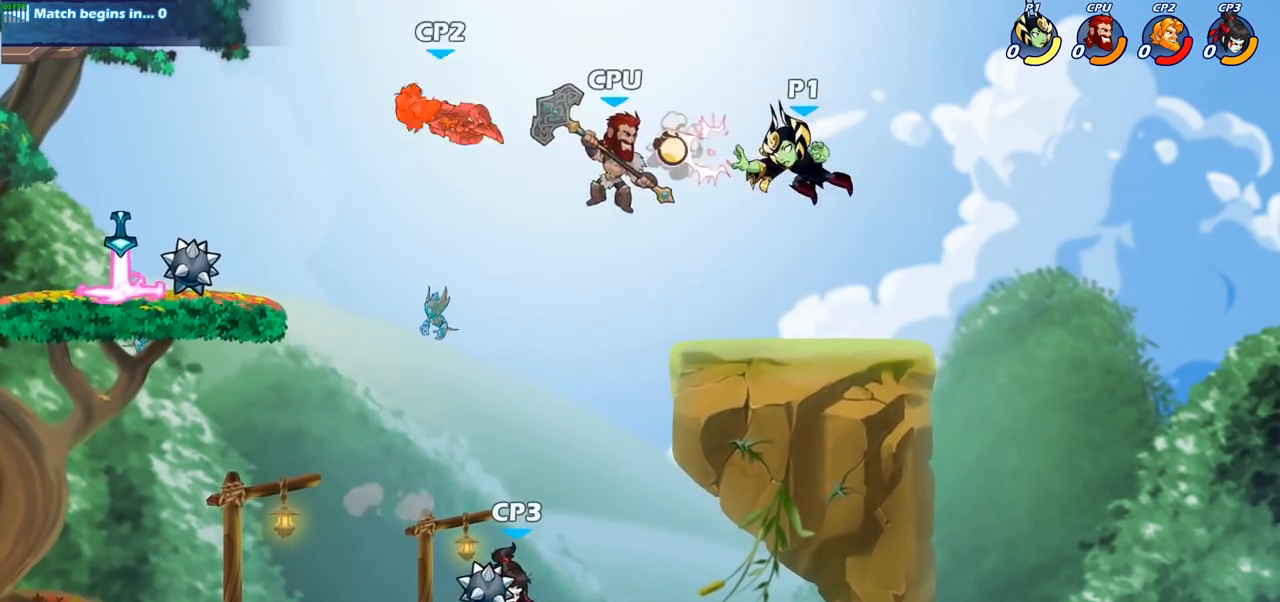
{"buttons": [], "left_stick": "left", "right_stick": "center", "events": [[50, "left_stick", "left"], [167, "left_stick", "down-left"], [183, "R2", "down"], [217, "SQUARE", "down"], [300, "R2", "up"], [350, "SQUARE", "up"], [417, "left_stick", "left"]]}
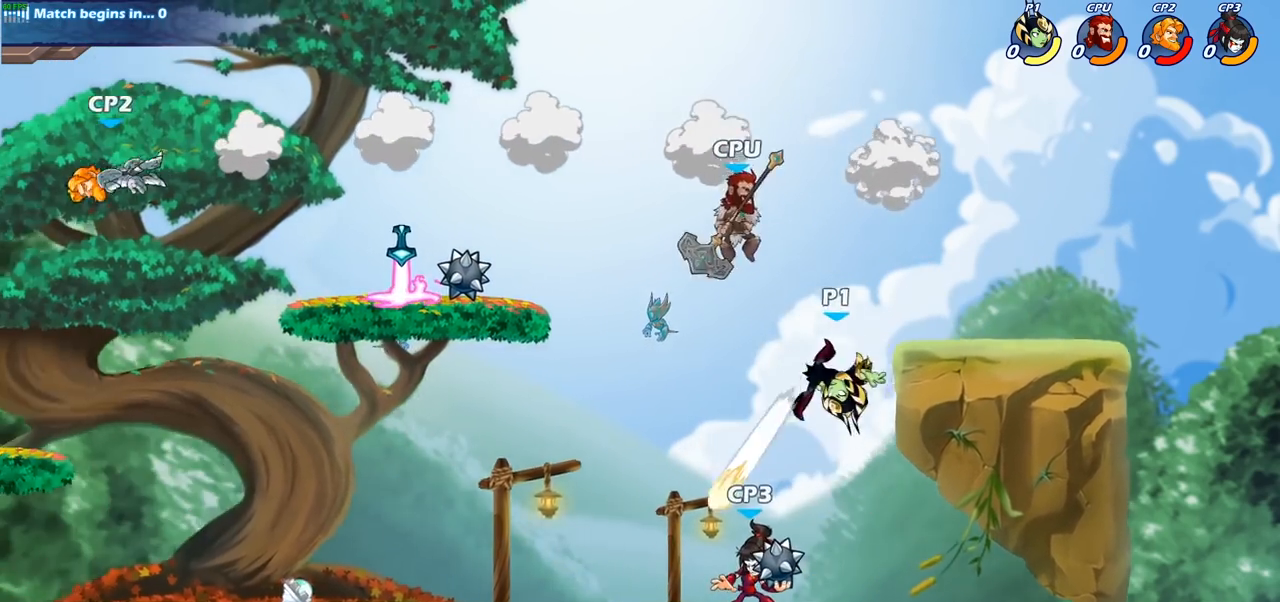
{"buttons": [], "left_stick": "left", "right_stick": "center", "events": []}
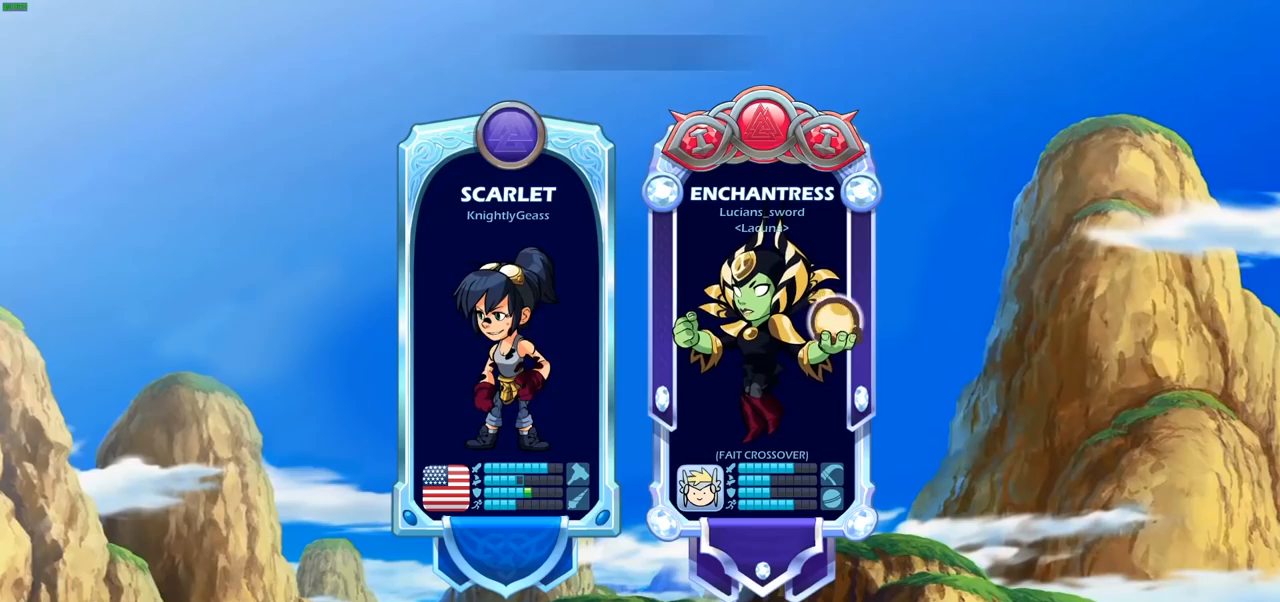
{"buttons": [], "left_stick": "center", "right_stick": "center", "events": [[100, "left_stick", "center"]]}